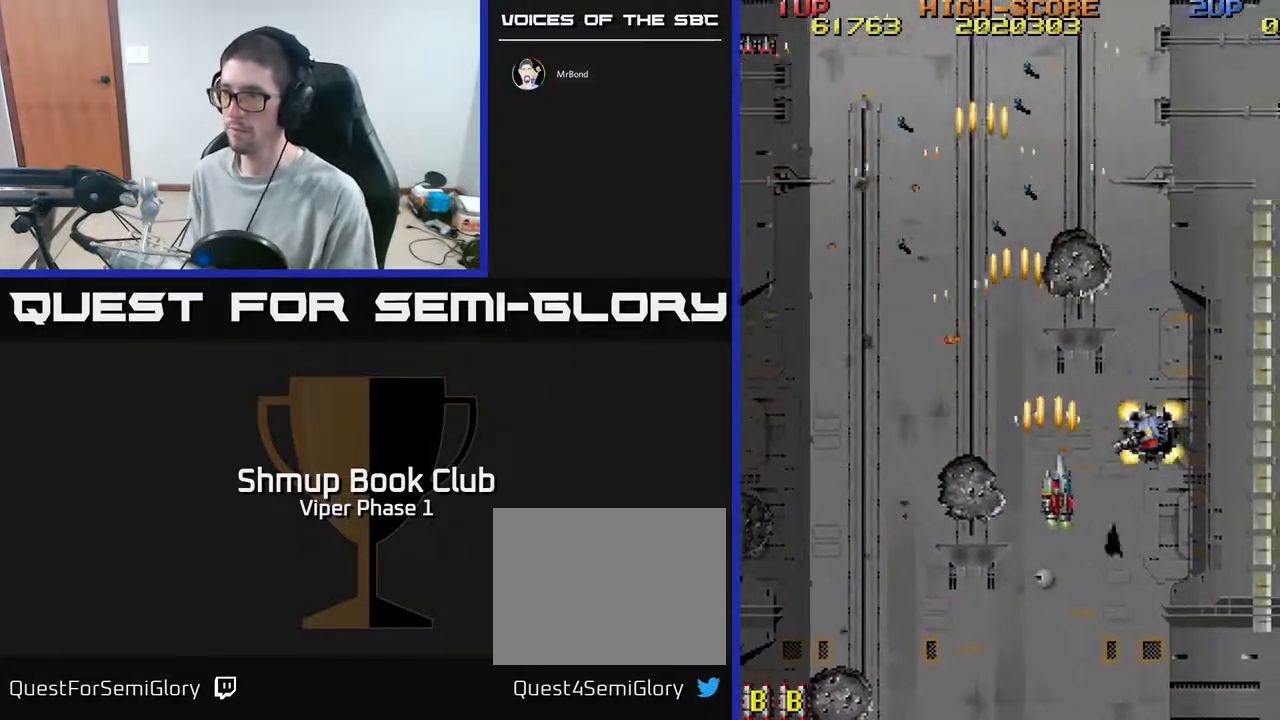
Gameplay with a controller (Xbox layout); each line is a JSON object with the inputs held at the frame after it. "events" lists button and stick changes between this image and that frame as [ms after this image, input, new state], when the widget could be followed in between. Not read: right_stick.
{"buttons": ["A", "DPAD_DOWN", "DPAD_RIGHT"], "left_stick": "center", "events": []}
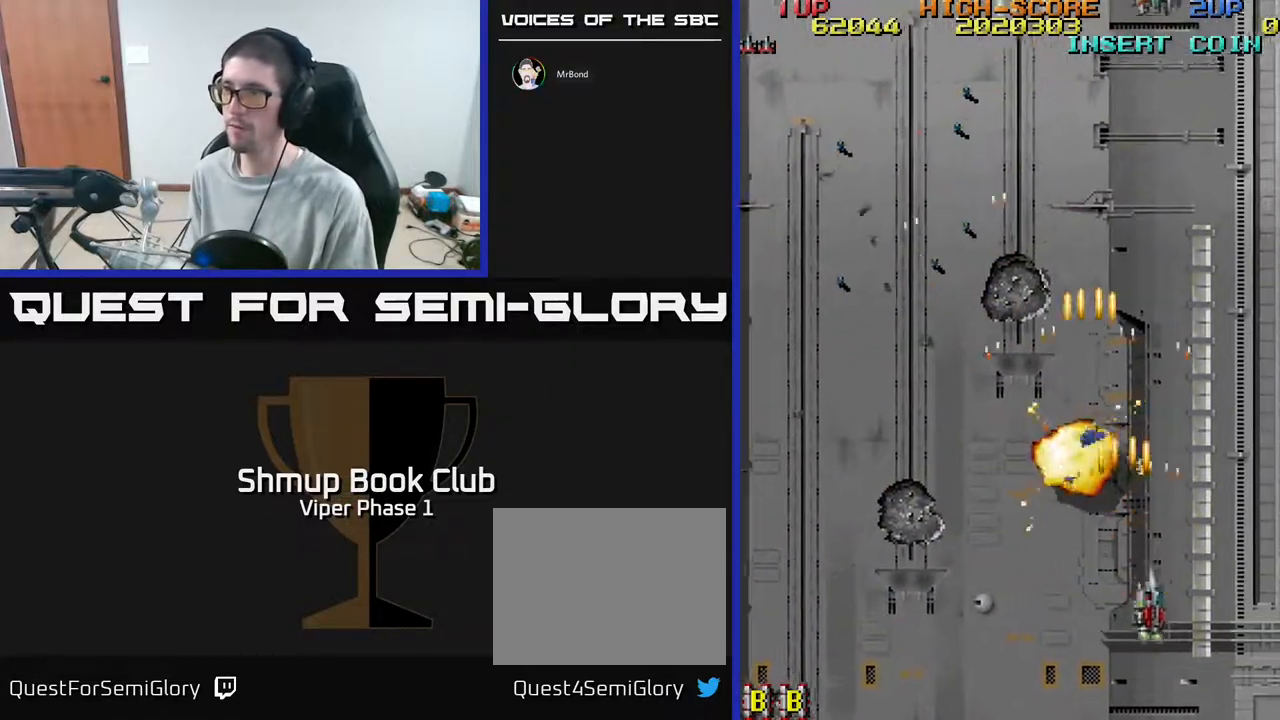
{"buttons": ["A", "DPAD_UP", "DPAD_LEFT"], "left_stick": "center", "events": [[117, "DPAD_DOWN", "up"], [167, "DPAD_RIGHT", "up"], [217, "DPAD_LEFT", "down"], [300, "DPAD_UP", "down"]]}
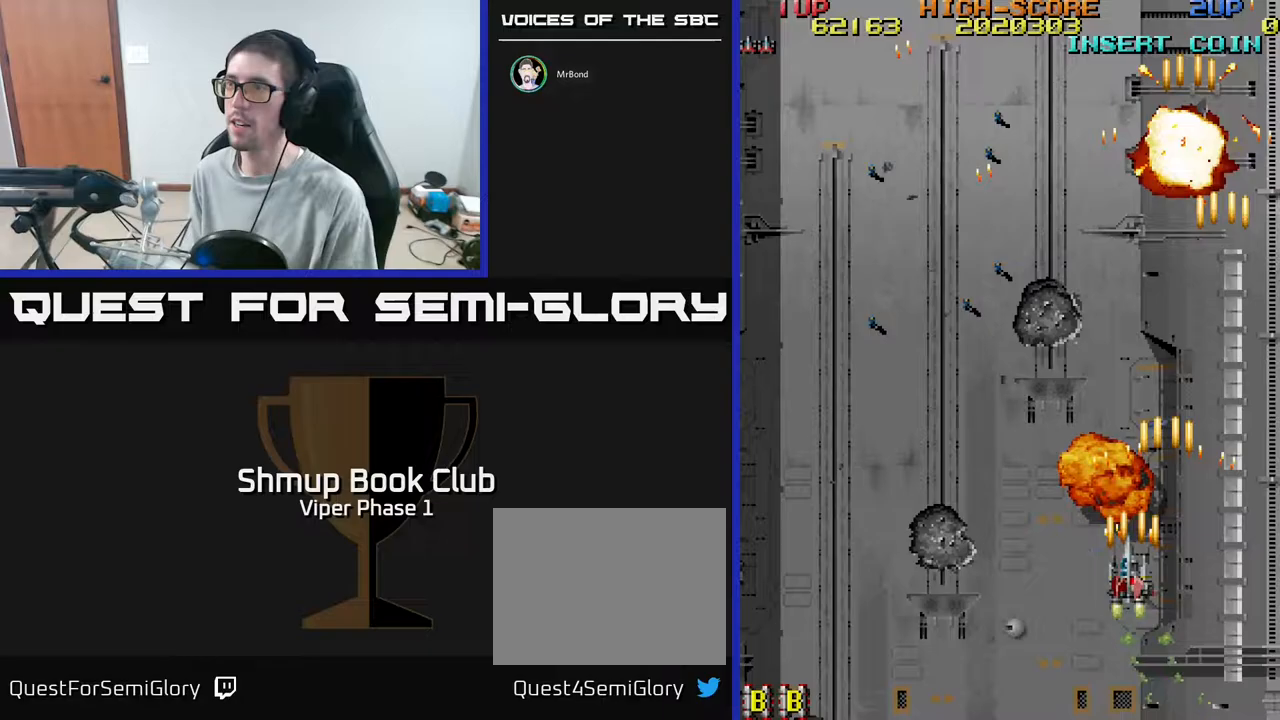
{"buttons": ["A", "DPAD_LEFT"], "left_stick": "center", "events": [[117, "DPAD_UP", "up"]]}
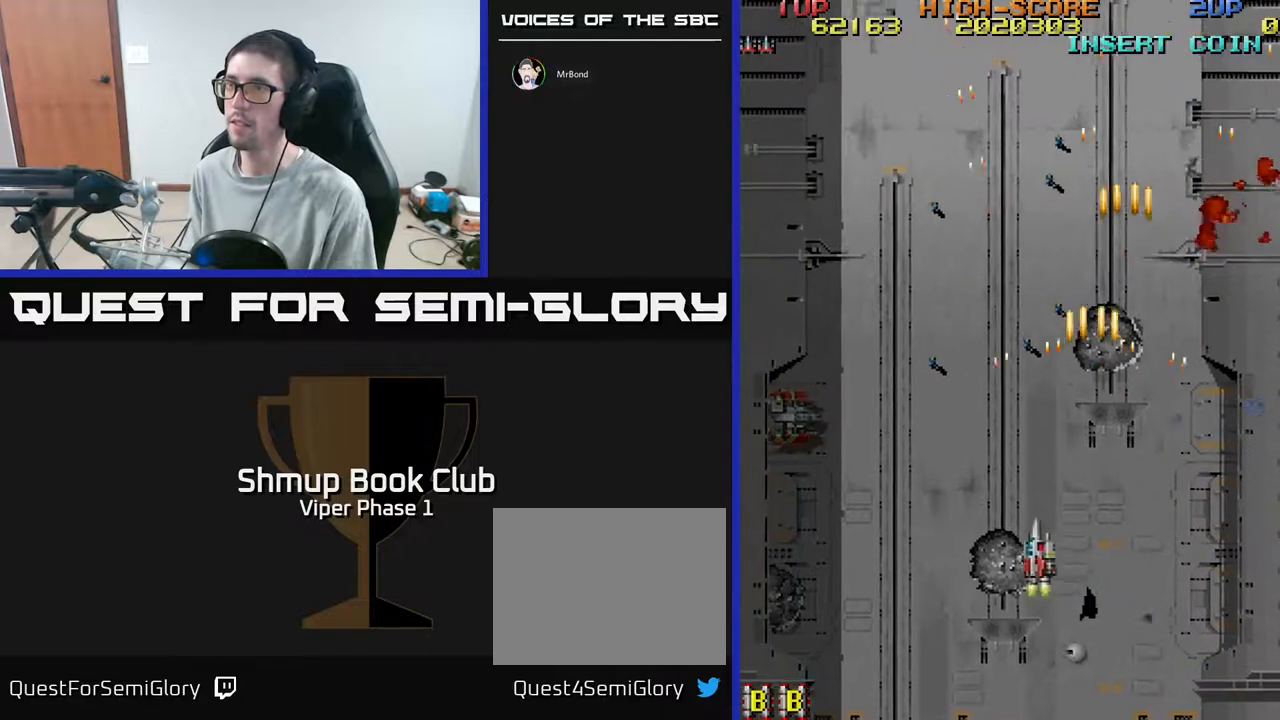
{"buttons": ["A", "DPAD_LEFT"], "left_stick": "center", "events": []}
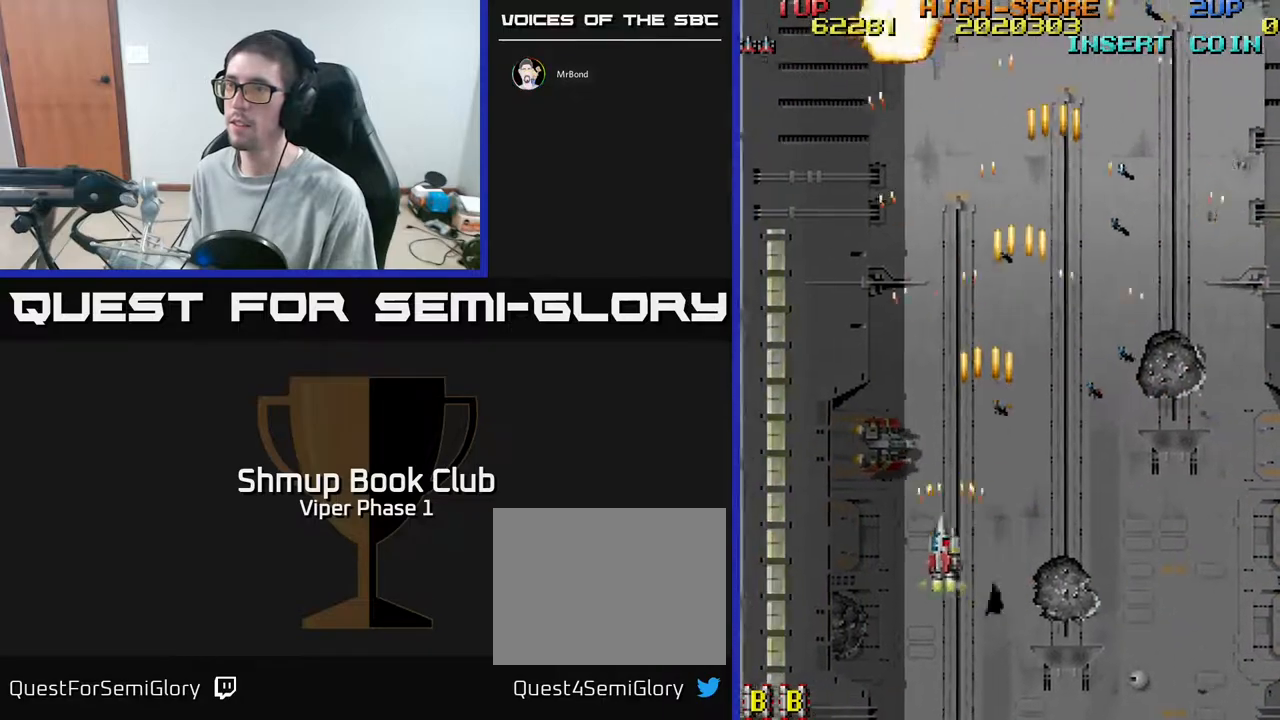
{"buttons": ["DPAD_UP", "DPAD_RIGHT"], "left_stick": "center", "events": [[17, "DPAD_UP", "down"], [350, "DPAD_LEFT", "up"], [467, "DPAD_RIGHT", "down"], [500, "A", "up"]]}
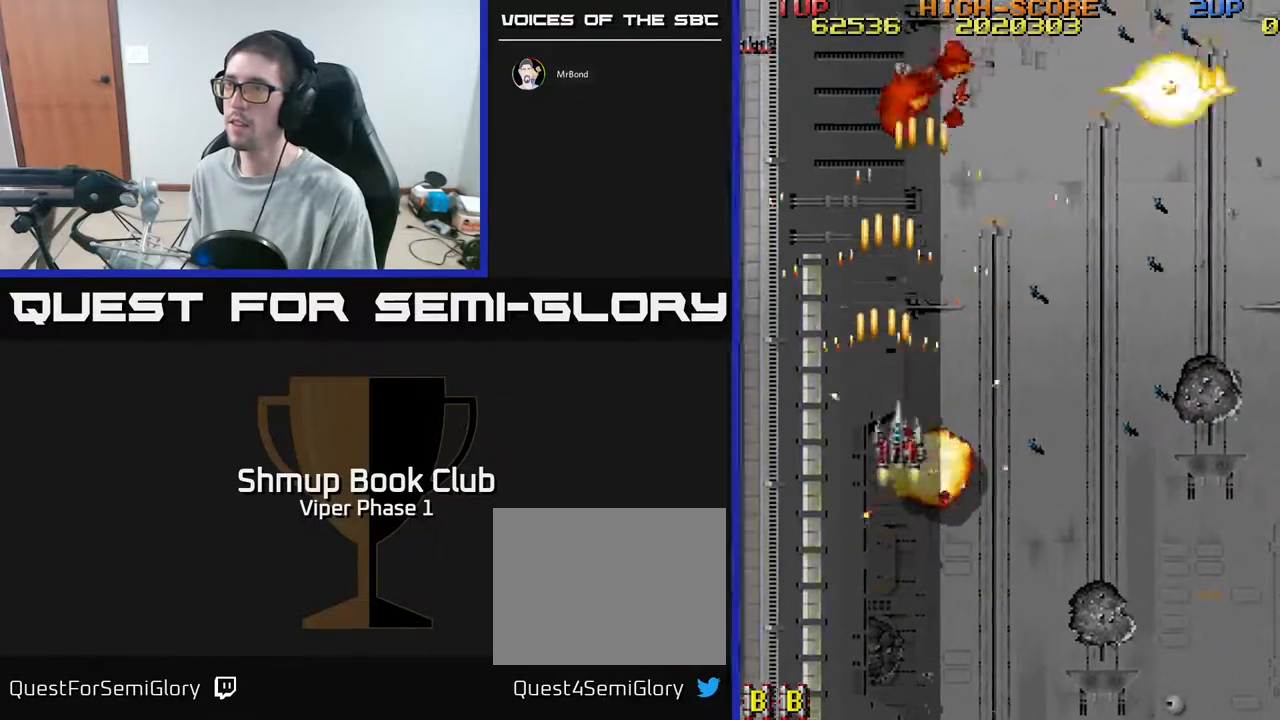
{"buttons": ["DPAD_RIGHT"], "left_stick": "center", "events": [[17, "DPAD_UP", "up"]]}
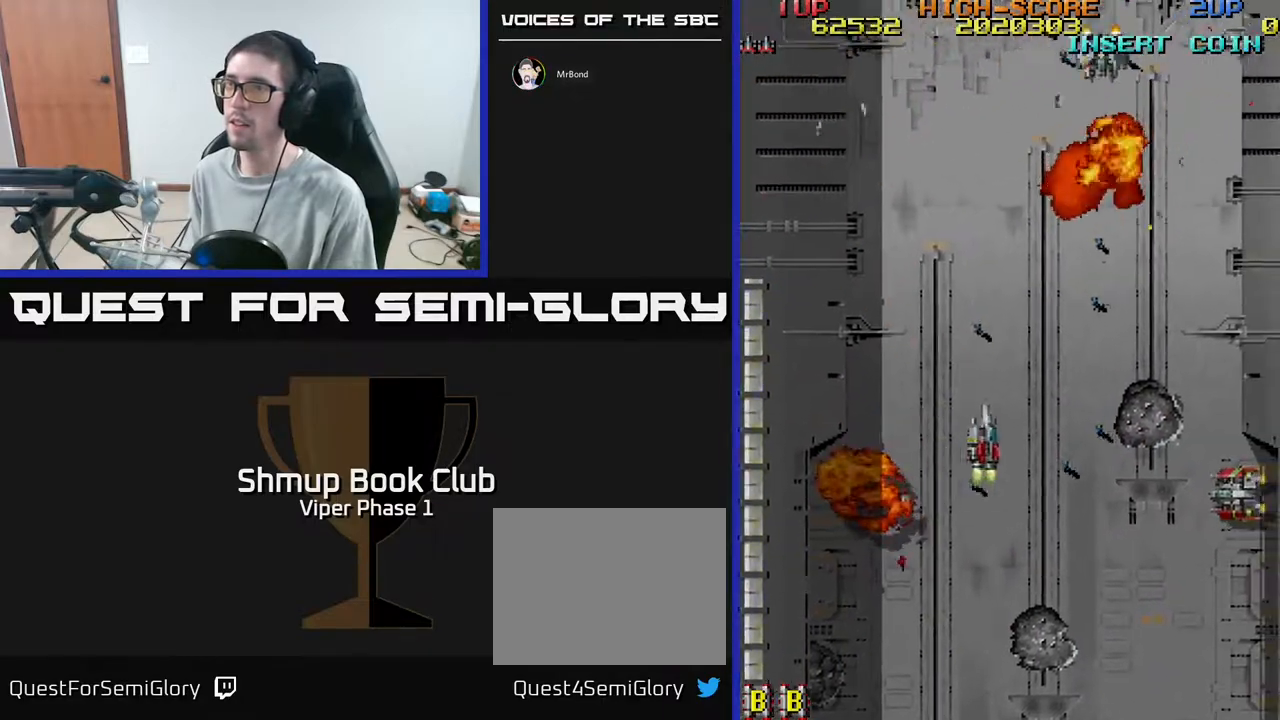
{"buttons": ["A", "DPAD_DOWN", "DPAD_RIGHT"], "left_stick": "center", "events": [[117, "A", "down"], [200, "DPAD_DOWN", "down"]]}
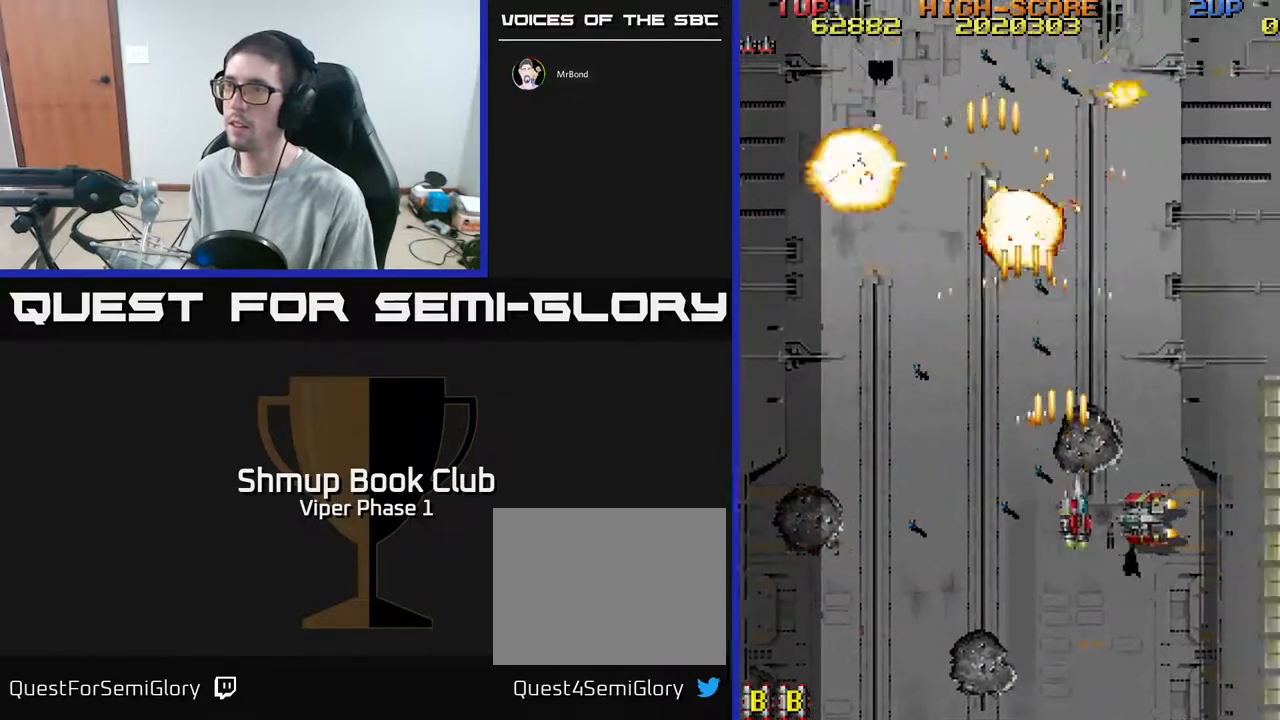
{"buttons": ["A", "DPAD_LEFT"], "left_stick": "center", "events": [[283, "DPAD_RIGHT", "up"], [350, "DPAD_LEFT", "down"], [383, "DPAD_DOWN", "up"]]}
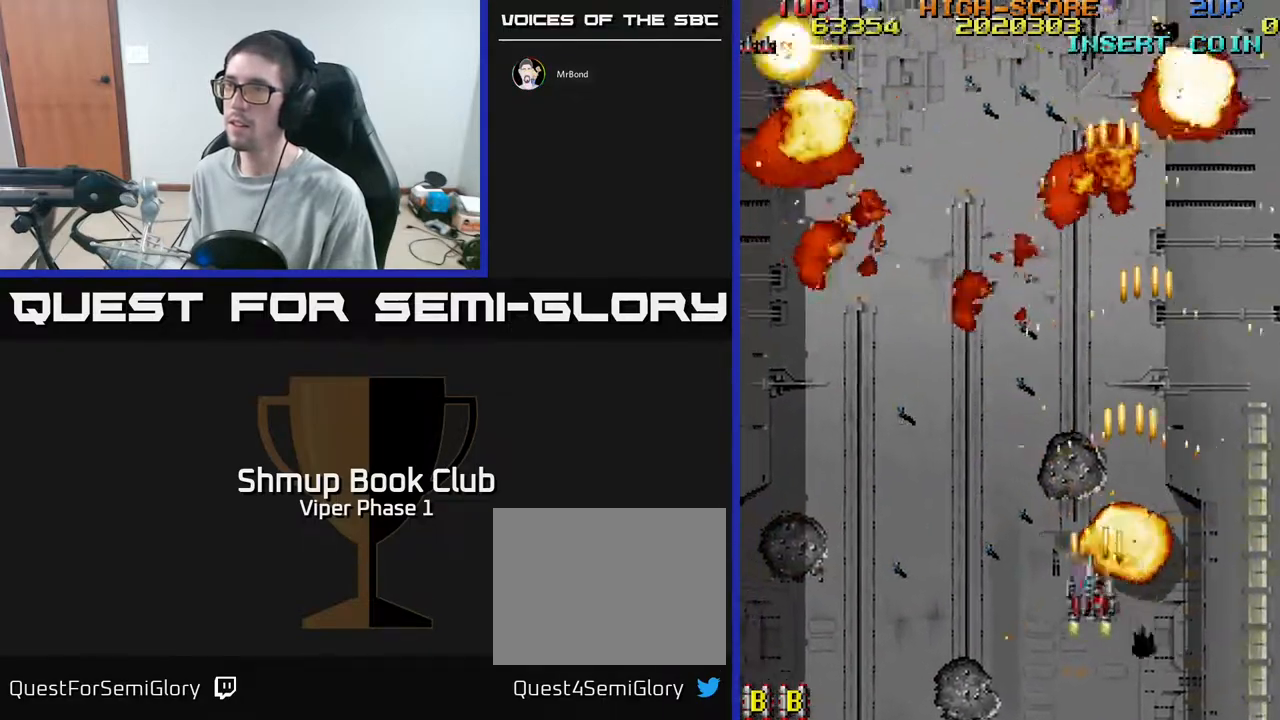
{"buttons": ["A", "DPAD_LEFT"], "left_stick": "center", "events": [[50, "A", "up"], [467, "A", "down"]]}
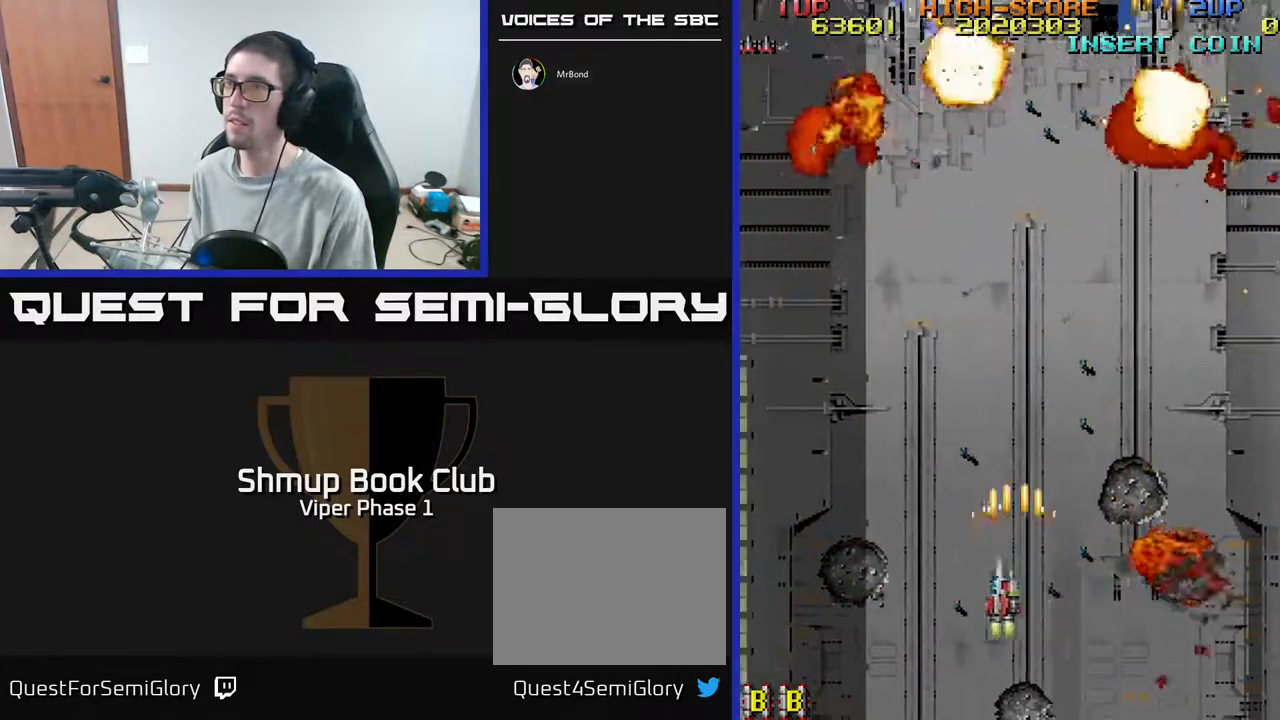
{"buttons": ["A", "DPAD_RIGHT"], "left_stick": "center", "events": [[250, "DPAD_UP", "down"], [267, "DPAD_LEFT", "up"], [417, "DPAD_RIGHT", "down"], [433, "DPAD_UP", "up"]]}
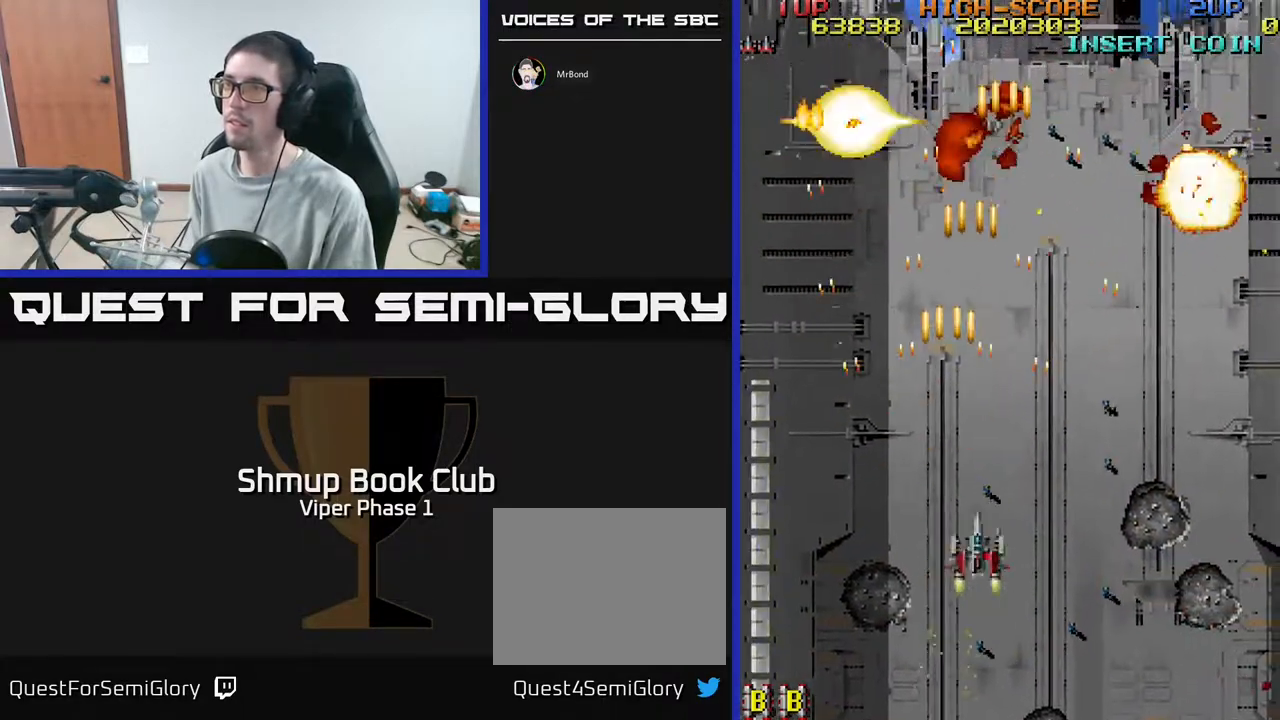
{"buttons": ["A", "DPAD_RIGHT"], "left_stick": "center", "events": []}
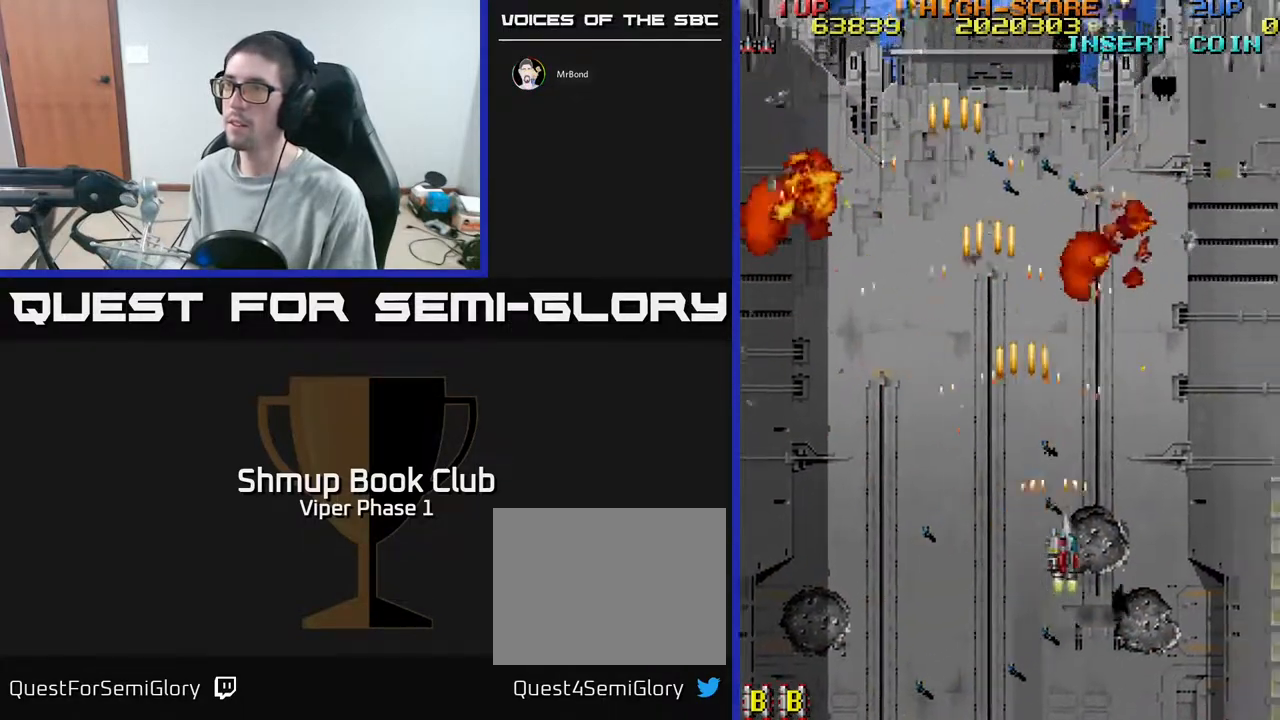
{"buttons": ["DPAD_LEFT"], "left_stick": "center", "events": [[100, "A", "up"], [200, "DPAD_RIGHT", "up"], [233, "DPAD_UP", "down"], [267, "DPAD_LEFT", "down"], [450, "DPAD_UP", "up"]]}
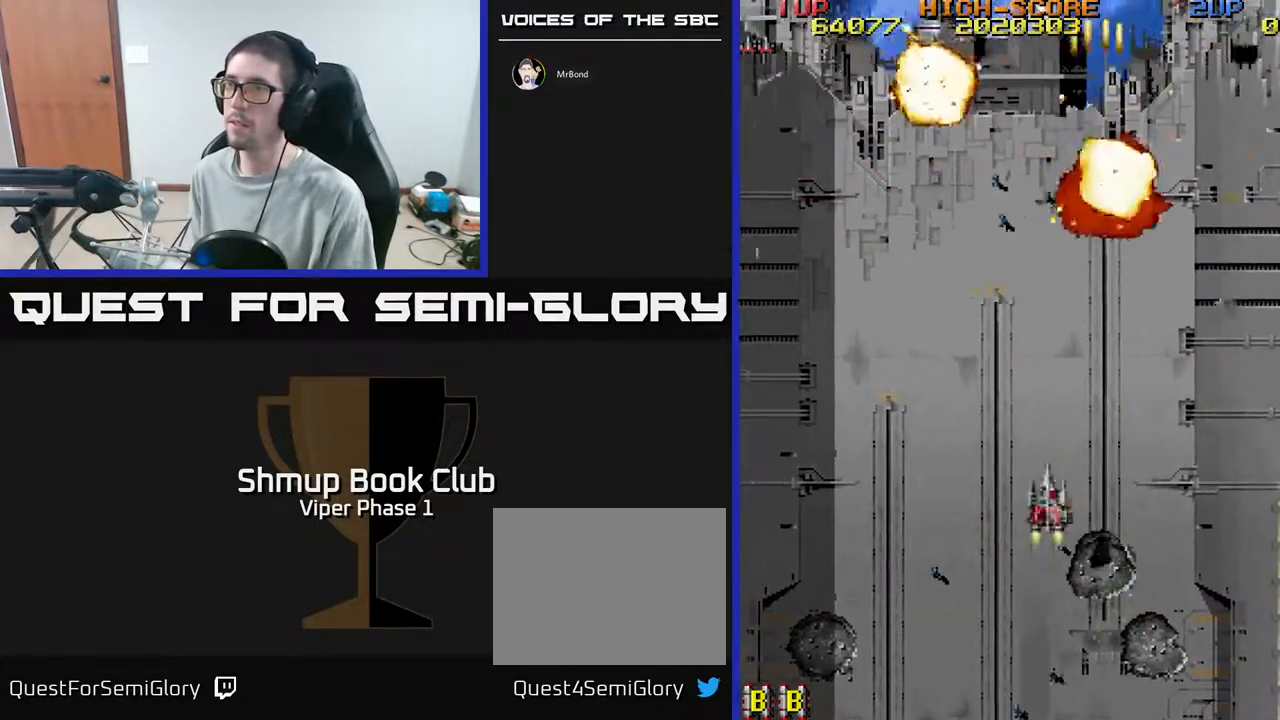
{"buttons": ["A", "DPAD_DOWN", "DPAD_RIGHT"], "left_stick": "center", "events": [[117, "A", "down"], [167, "DPAD_UP", "down"], [283, "DPAD_UP", "up"], [350, "DPAD_DOWN", "down"], [350, "DPAD_LEFT", "up"], [450, "DPAD_RIGHT", "down"]]}
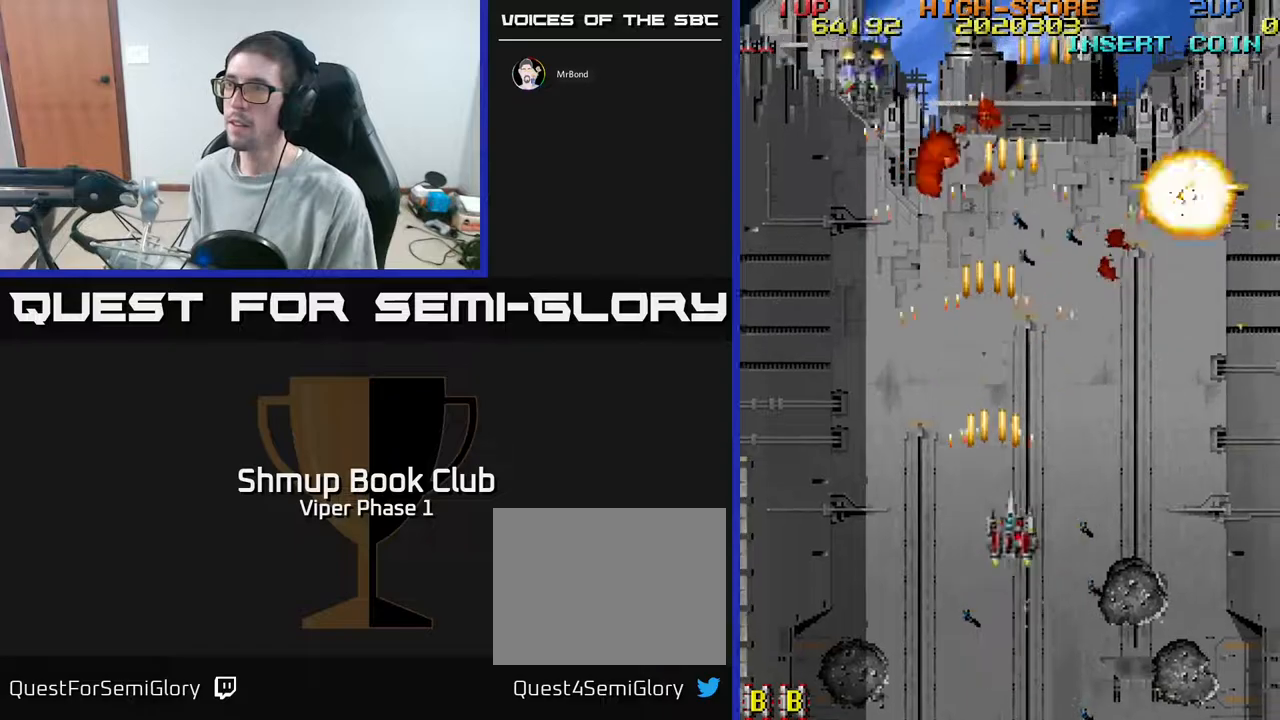
{"buttons": ["DPAD_LEFT"], "left_stick": "center", "events": [[167, "A", "up"], [350, "DPAD_RIGHT", "up"], [400, "DPAD_DOWN", "up"], [433, "DPAD_LEFT", "down"]]}
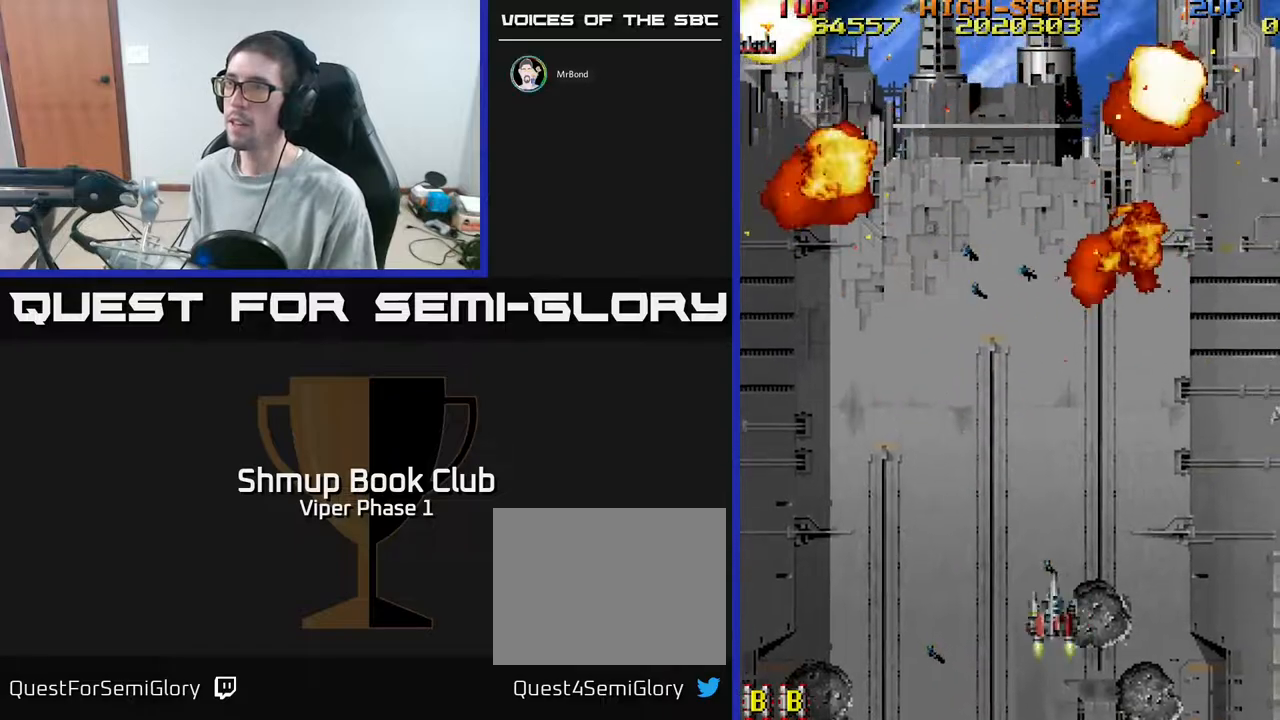
{"buttons": ["DPAD_DOWN", "DPAD_RIGHT"], "left_stick": "center", "events": [[133, "A", "down"], [317, "DPAD_DOWN", "down"], [317, "DPAD_LEFT", "up"], [417, "DPAD_RIGHT", "down"], [500, "A", "up"]]}
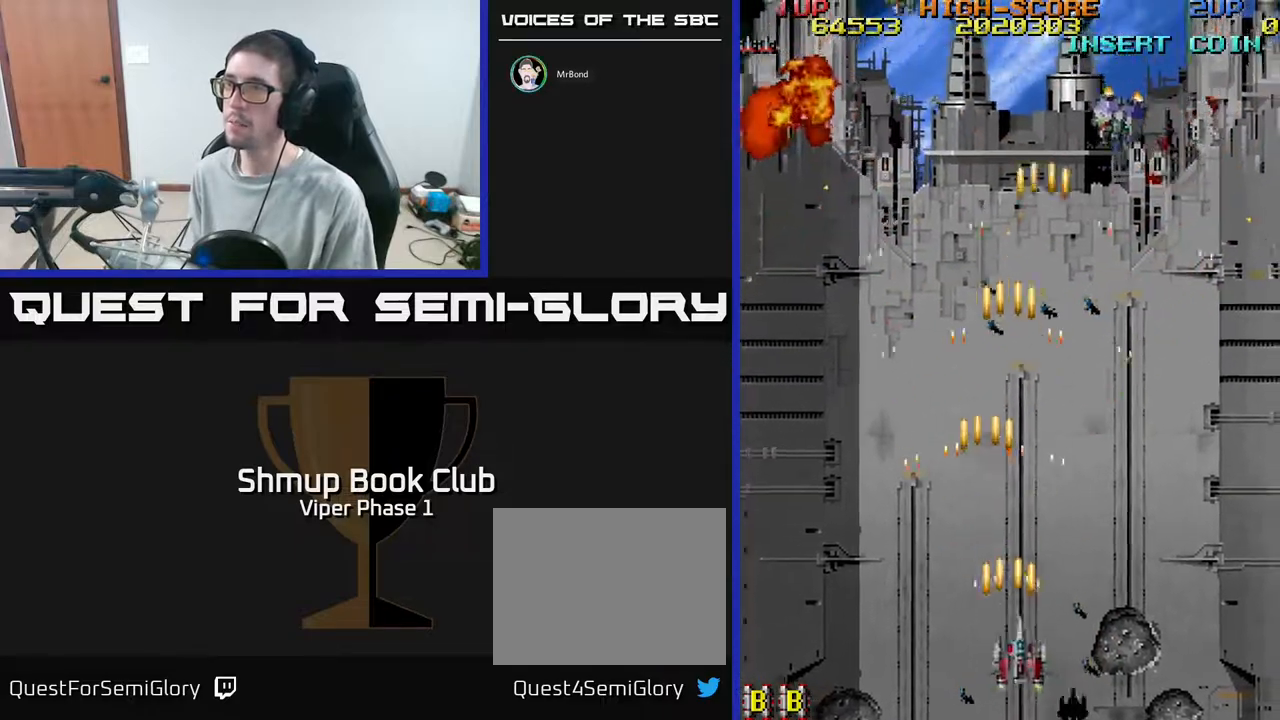
{"buttons": ["DPAD_UP", "DPAD_LEFT"], "left_stick": "center", "events": [[217, "DPAD_RIGHT", "up"], [233, "DPAD_DOWN", "up"], [283, "DPAD_LEFT", "down"], [450, "DPAD_UP", "down"]]}
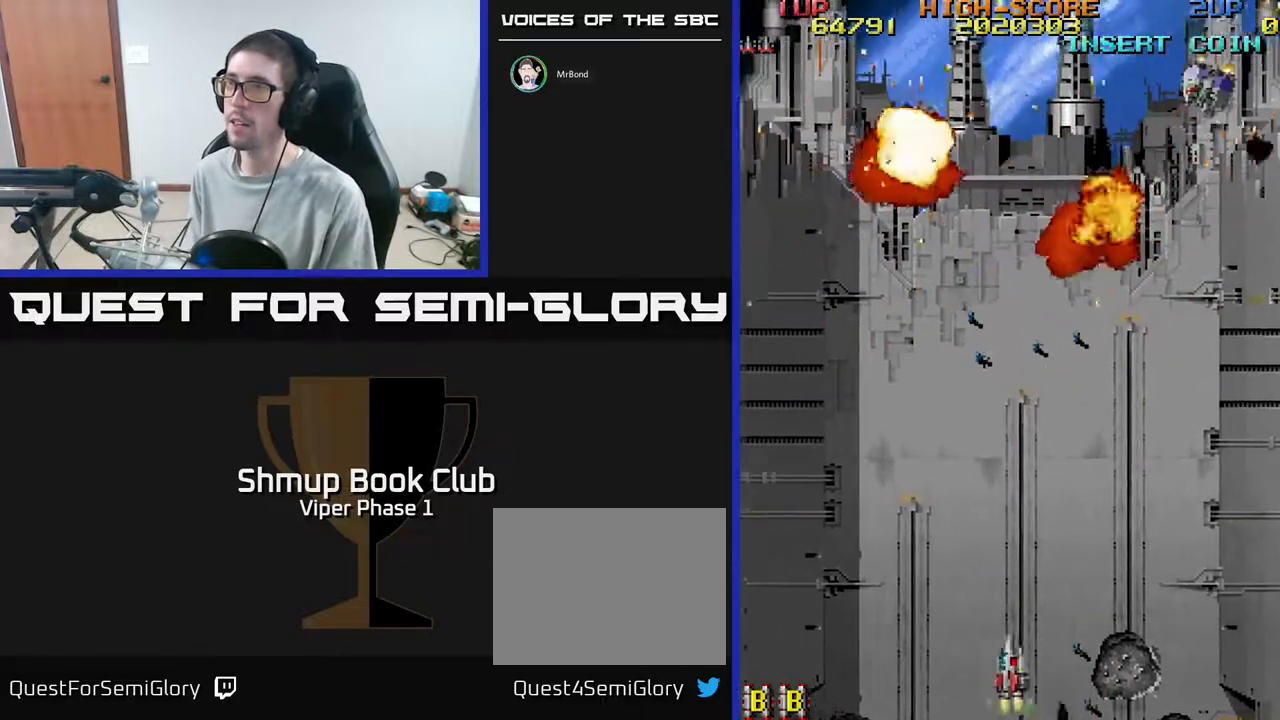
{"buttons": ["A", "DPAD_DOWN"], "left_stick": "center", "events": [[167, "DPAD_LEFT", "up"], [300, "DPAD_RIGHT", "down"], [317, "A", "down"], [317, "DPAD_UP", "up"], [417, "DPAD_DOWN", "down"], [483, "DPAD_RIGHT", "up"]]}
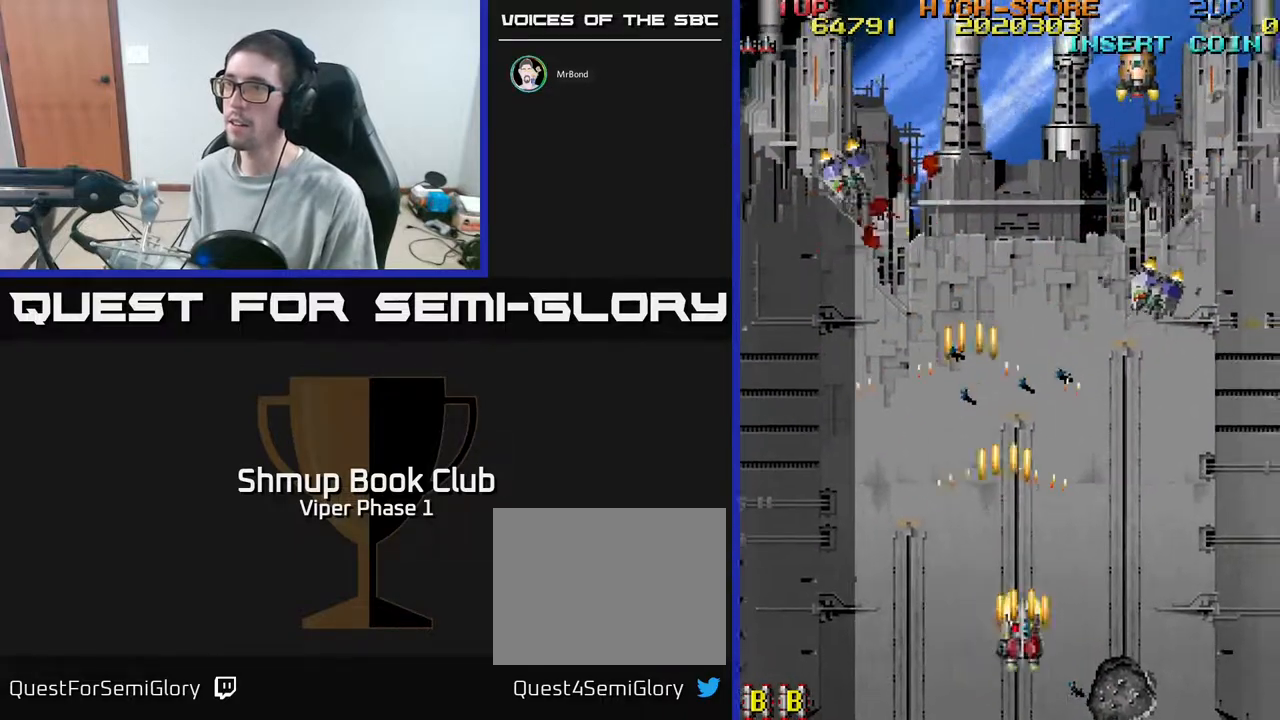
{"buttons": ["DPAD_UP"], "left_stick": "center", "events": [[33, "DPAD_LEFT", "down"], [50, "A", "up"], [117, "DPAD_DOWN", "up"], [283, "DPAD_UP", "down"], [483, "DPAD_LEFT", "up"]]}
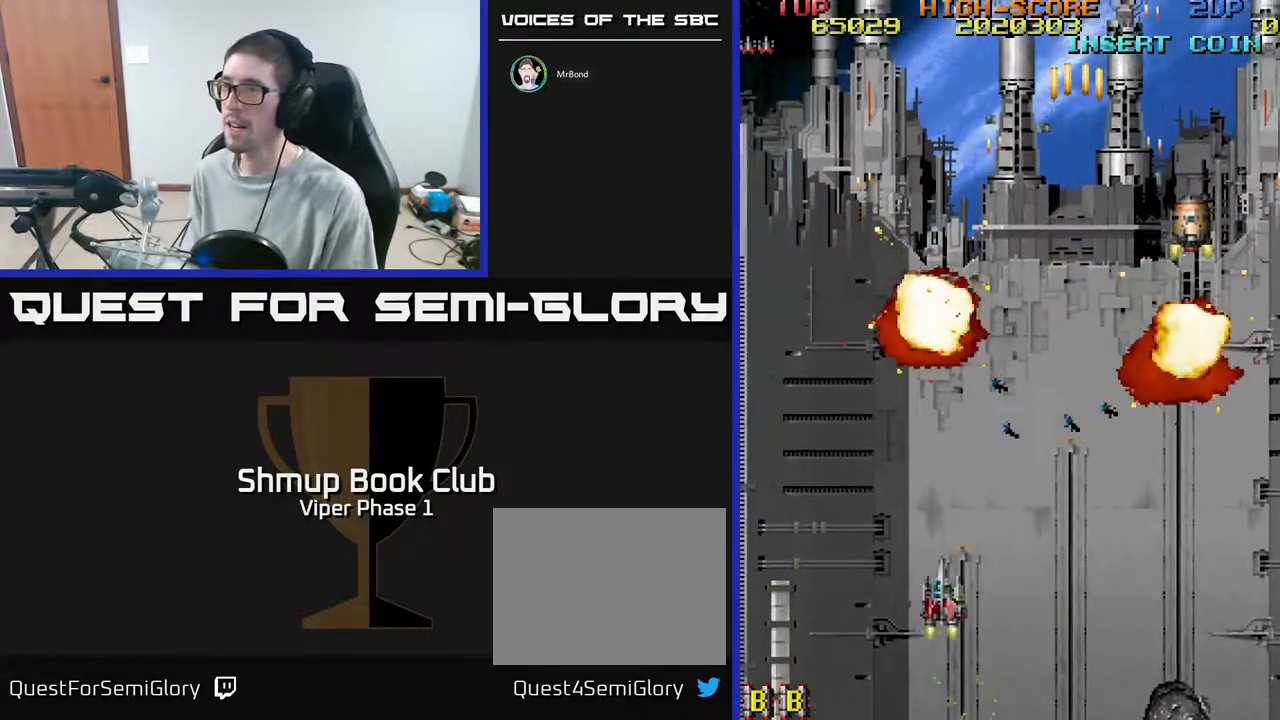
{"buttons": ["DPAD_UP"], "left_stick": "center", "events": [[83, "DPAD_RIGHT", "down"], [183, "DPAD_RIGHT", "up"], [283, "DPAD_RIGHT", "down"], [383, "DPAD_RIGHT", "up"]]}
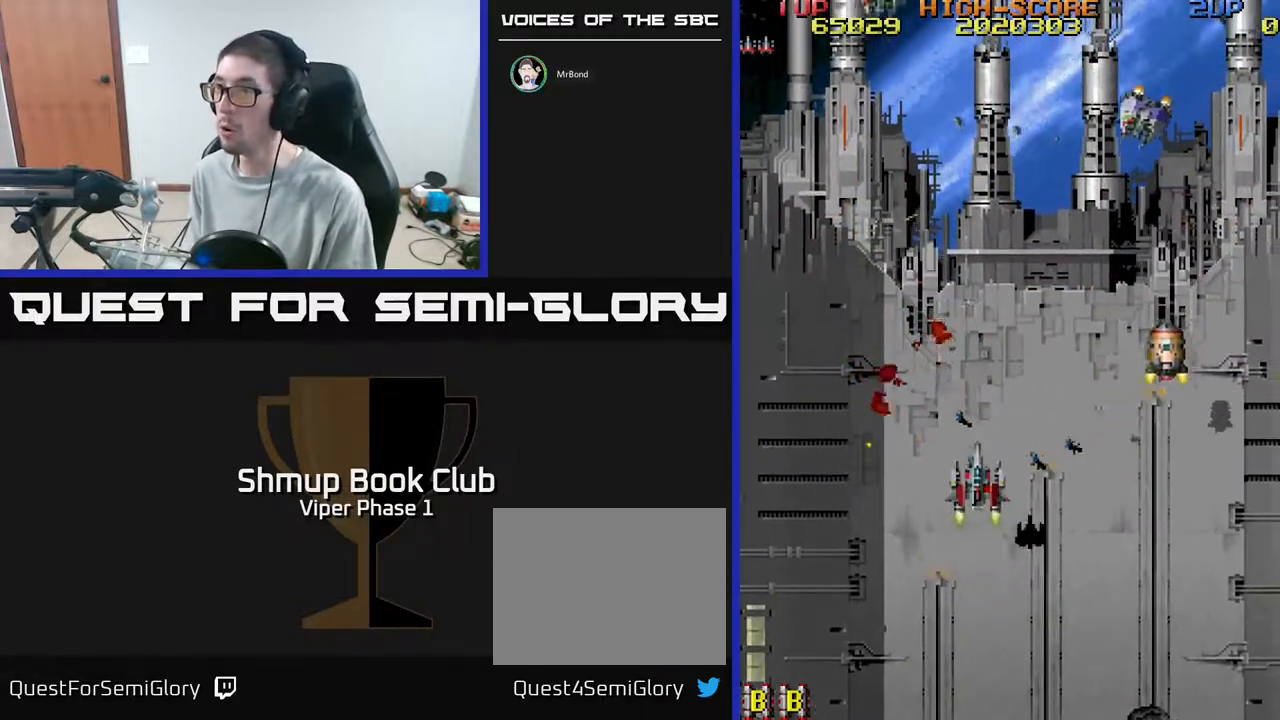
{"buttons": ["A", "DPAD_DOWN", "DPAD_LEFT"], "left_stick": "center", "events": [[67, "DPAD_RIGHT", "down"], [117, "A", "down"], [217, "DPAD_RIGHT", "up"], [367, "DPAD_UP", "up"], [417, "DPAD_DOWN", "down"], [450, "DPAD_LEFT", "down"]]}
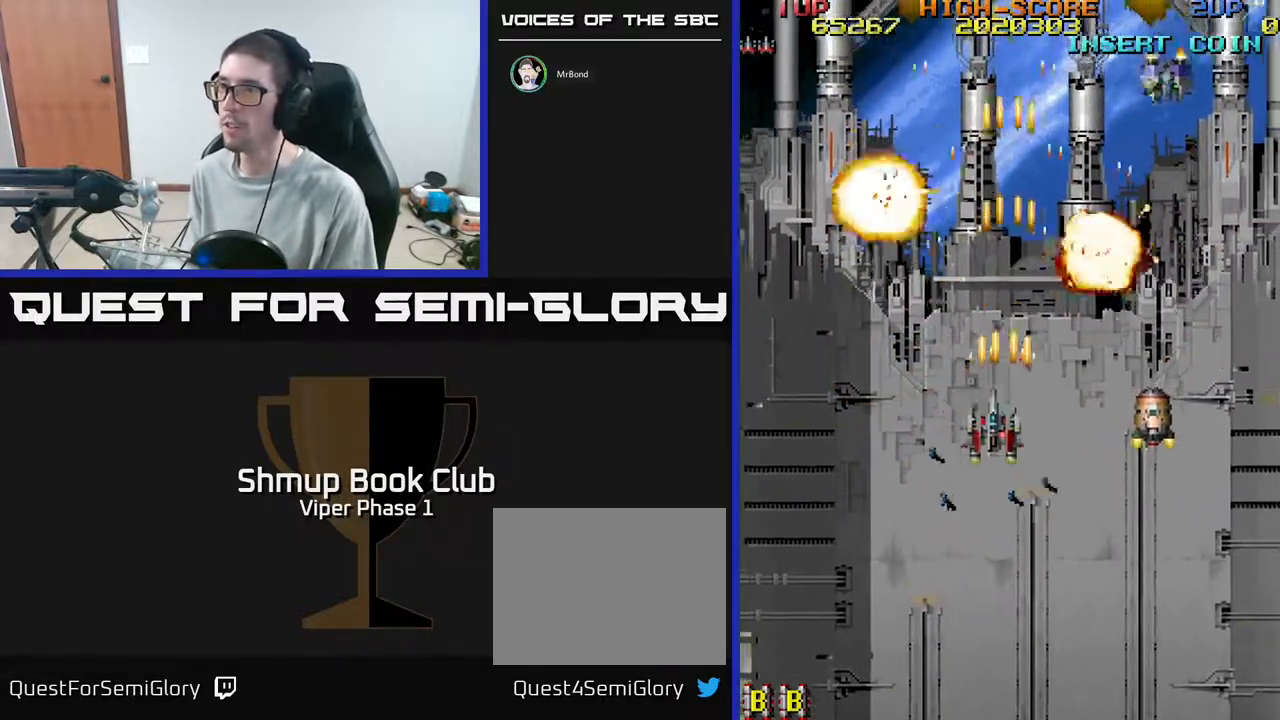
{"buttons": ["A", "DPAD_RIGHT"], "left_stick": "center", "events": [[83, "DPAD_LEFT", "up"], [250, "DPAD_RIGHT", "down"], [283, "DPAD_DOWN", "up"], [300, "DPAD_RIGHT", "up"], [350, "DPAD_UP", "down"], [450, "DPAD_UP", "up"], [483, "DPAD_RIGHT", "down"]]}
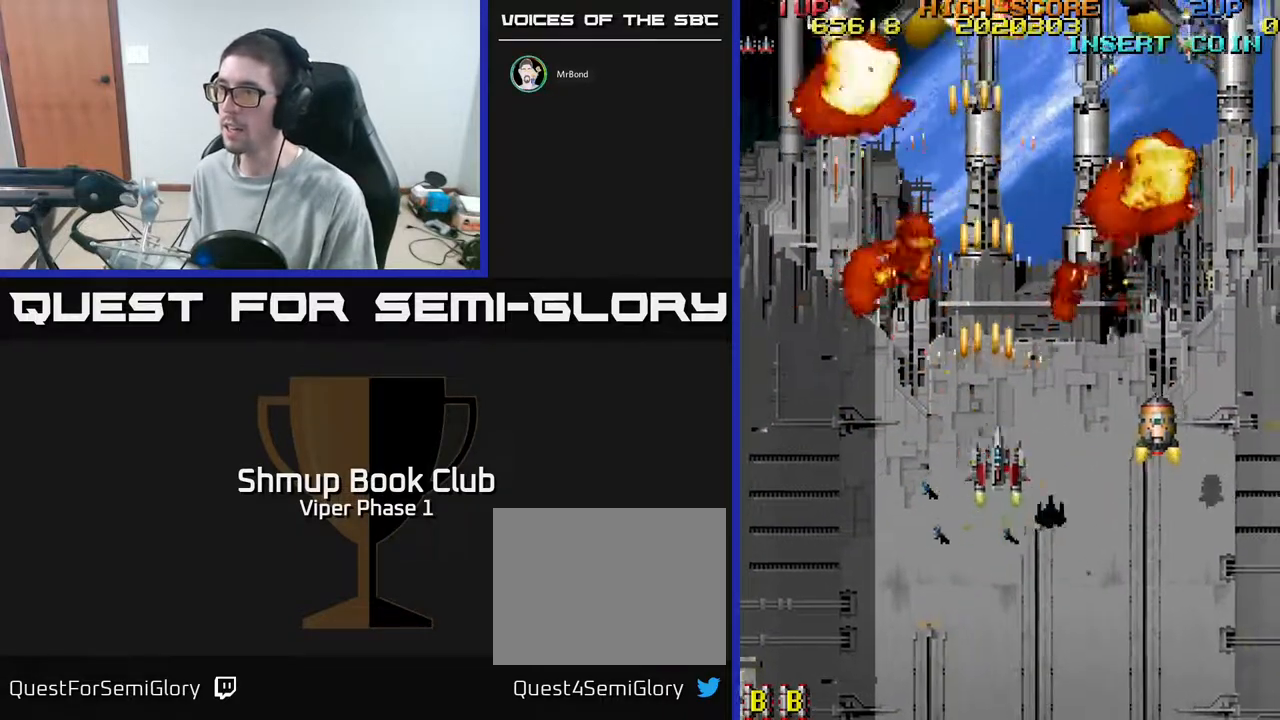
{"buttons": ["DPAD_DOWN", "DPAD_RIGHT"], "left_stick": "center", "events": [[117, "DPAD_RIGHT", "up"], [350, "DPAD_RIGHT", "down"], [417, "A", "up"], [433, "DPAD_DOWN", "down"]]}
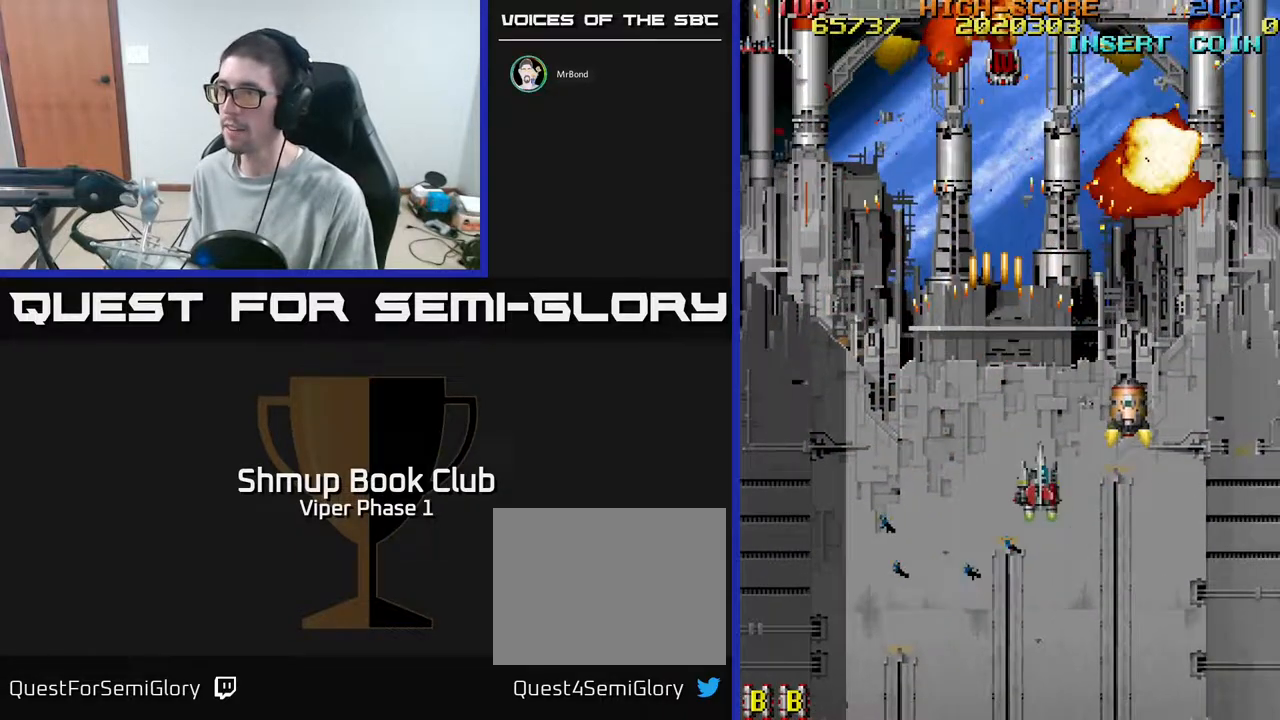
{"buttons": ["A", "DPAD_UP"], "left_stick": "center", "events": [[67, "DPAD_DOWN", "up"], [150, "A", "down"], [150, "DPAD_UP", "down"], [233, "DPAD_RIGHT", "up"]]}
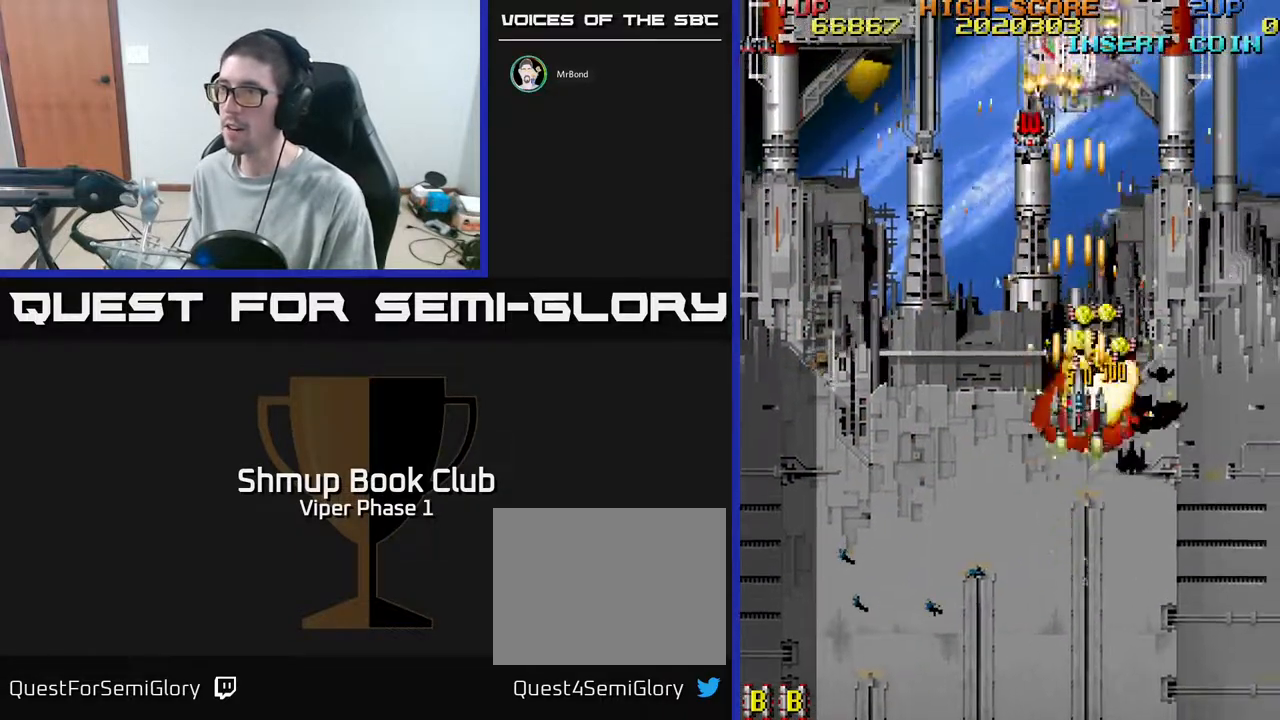
{"buttons": ["A", "DPAD_UP", "DPAD_LEFT"], "left_stick": "center", "events": [[183, "DPAD_RIGHT", "down"], [367, "DPAD_RIGHT", "up"], [417, "DPAD_LEFT", "down"]]}
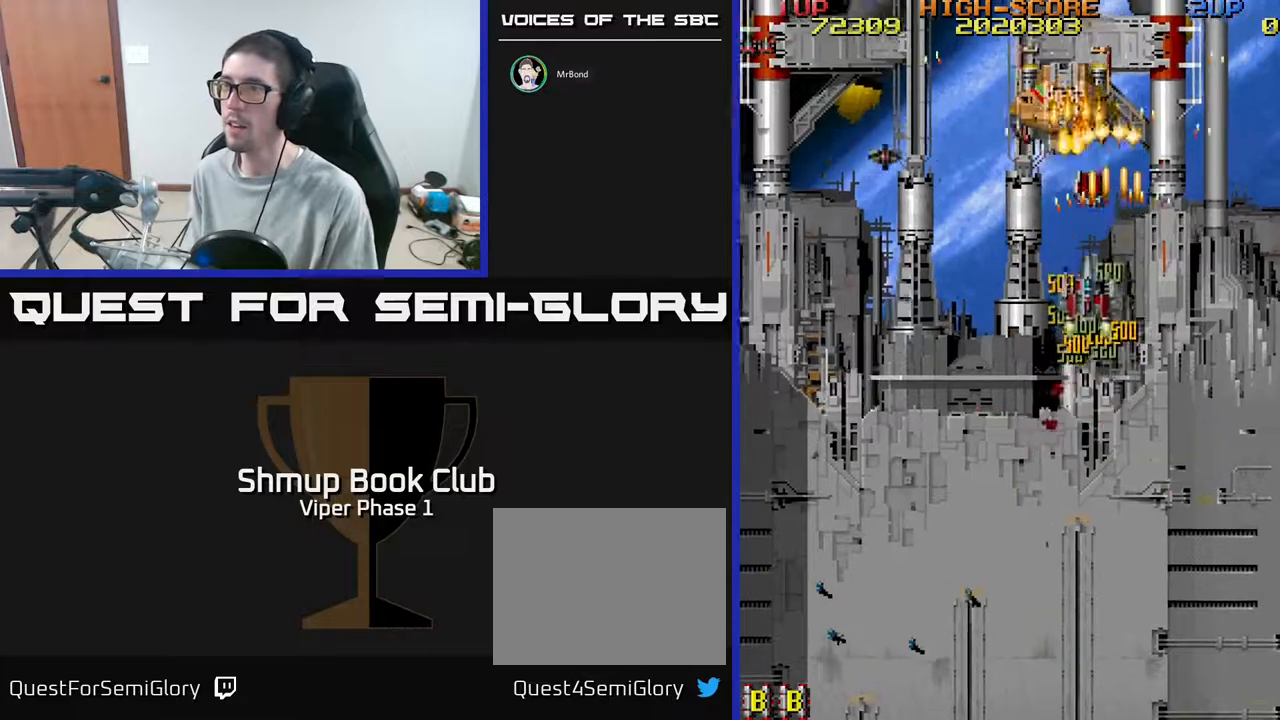
{"buttons": ["A", "DPAD_DOWN", "DPAD_LEFT"], "left_stick": "center", "events": [[67, "DPAD_LEFT", "up"], [150, "DPAD_RIGHT", "down"], [250, "DPAD_RIGHT", "up"], [400, "DPAD_UP", "up"], [433, "DPAD_DOWN", "down"], [433, "DPAD_LEFT", "down"]]}
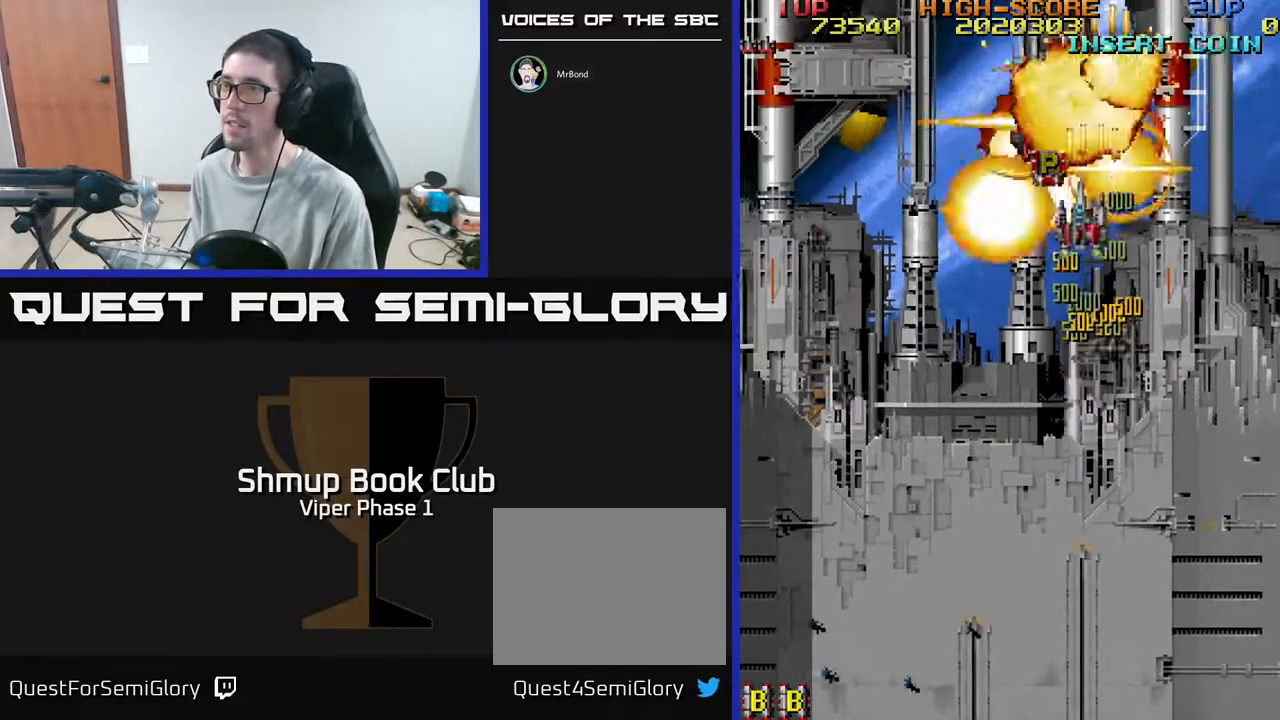
{"buttons": ["DPAD_DOWN"], "left_stick": "center", "events": [[33, "DPAD_DOWN", "up"], [117, "DPAD_UP", "down"], [250, "DPAD_UP", "up"], [283, "A", "up"], [283, "DPAD_DOWN", "down"], [350, "DPAD_LEFT", "up"]]}
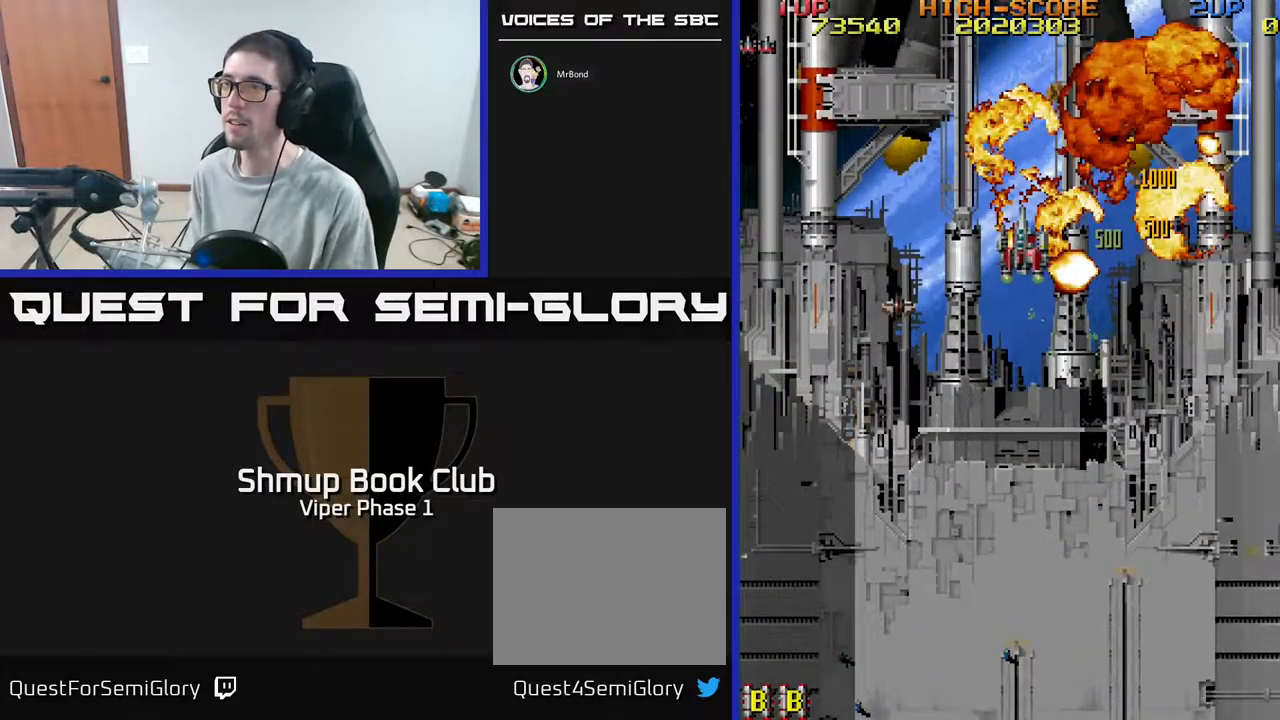
{"buttons": [], "left_stick": "center", "events": [[133, "DPAD_DOWN", "up"], [133, "DPAD_LEFT", "down"], [350, "DPAD_LEFT", "up"]]}
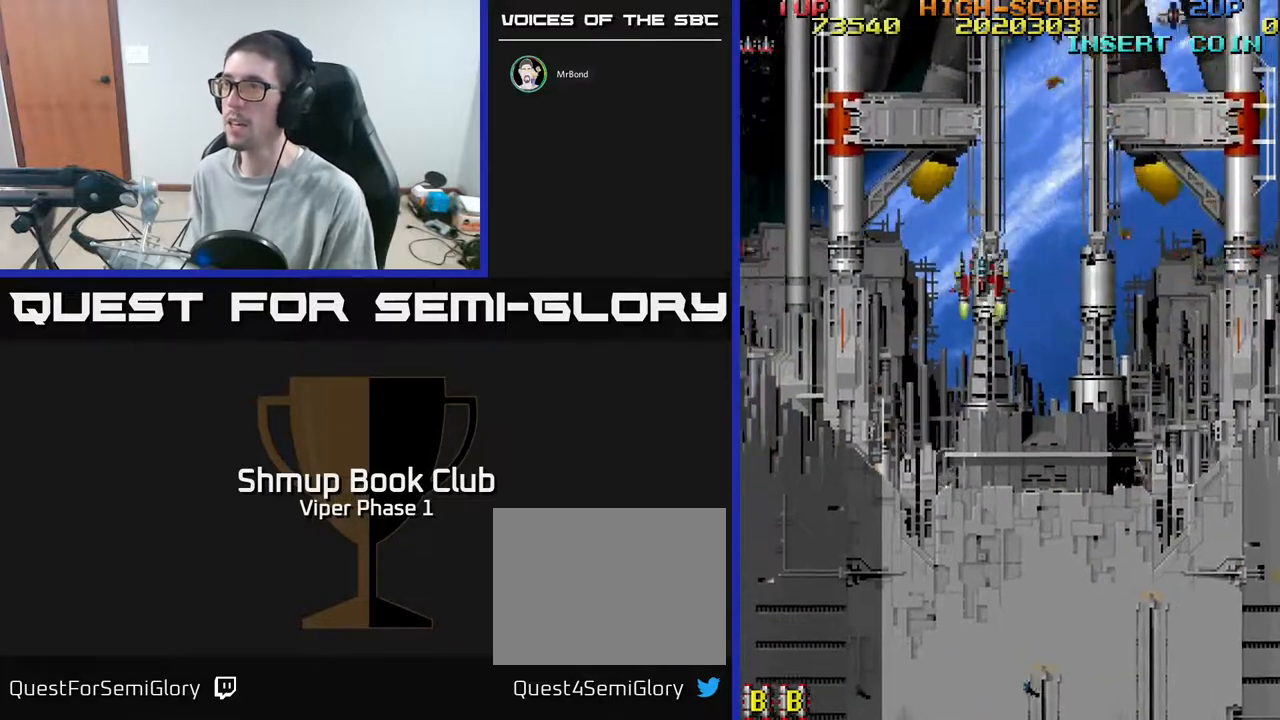
{"buttons": ["DPAD_DOWN", "DPAD_RIGHT"], "left_stick": "center", "events": [[267, "DPAD_DOWN", "down"], [333, "DPAD_RIGHT", "down"]]}